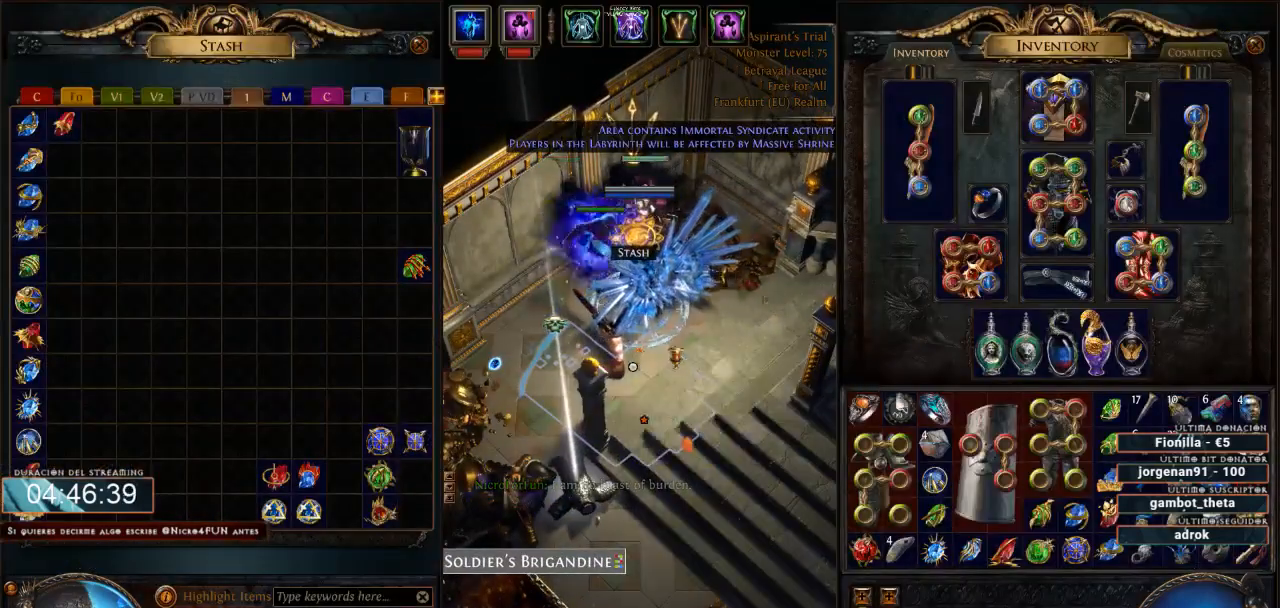
Gameplay with keyboard and mouse; each line is a JSON object with the keys and mouse buttons held at the frame after it. "events" lists presses ("down") and releases ("up") of "0", "1", "2", "3", "4", "5", "6", "7", "8", "9", "a", "alt", "b", "backspace", "c", "caps_lock", "ctrl", "d", "down", "e", "escape", "f", "f1", "f10", "f11", "f12", "f2", "f3", "f4", "f5", "f6", "f7", "f8", "f9", "g", "h", "i", "j", "k", "l", "left", "m", "n", "o", "p", "q", "r", "right", "s", "shift", "space", "super", "t", "tab", "u", "up", "v", "w", "x", "y", "z", "mouse_left", "mouse_wheel" and "mouse_right" between this image and that frame as [ms after this image, input, new state], when the widget could be followed in between. "mouse_left", "mouse_wheel", "mouse_right" = the "left", "wheel", "right" buttons of the "mouse" list. No other keys are recorded. "wheel" means that the mouse wheel is clicked or scrolled. Not read: mouse_move.
{"keys": ["ctrl"], "mouse": [], "events": []}
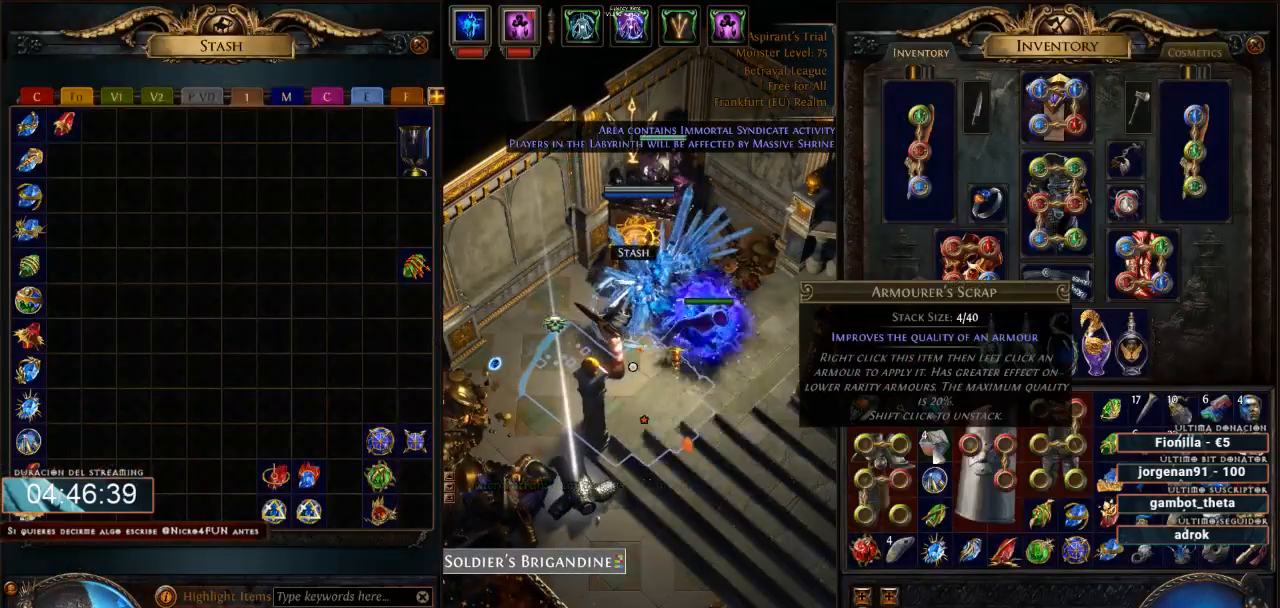
{"keys": ["ctrl"], "mouse": [], "events": []}
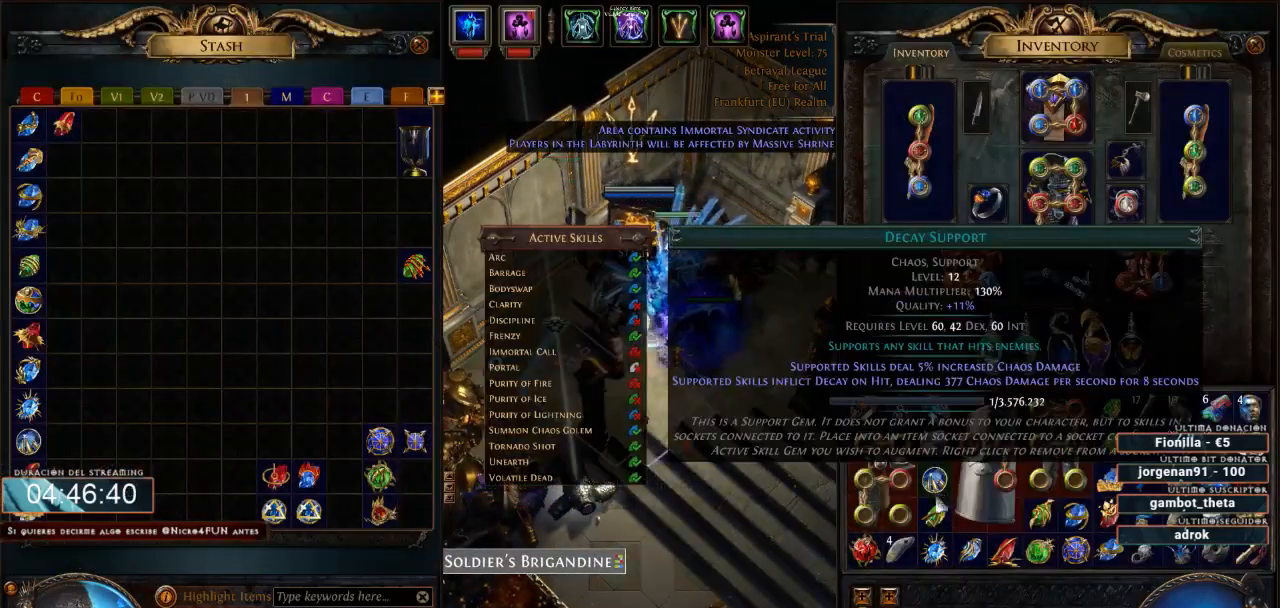
{"keys": ["ctrl"], "mouse": ["left"], "events": [[467, "mouse_left", "down"]]}
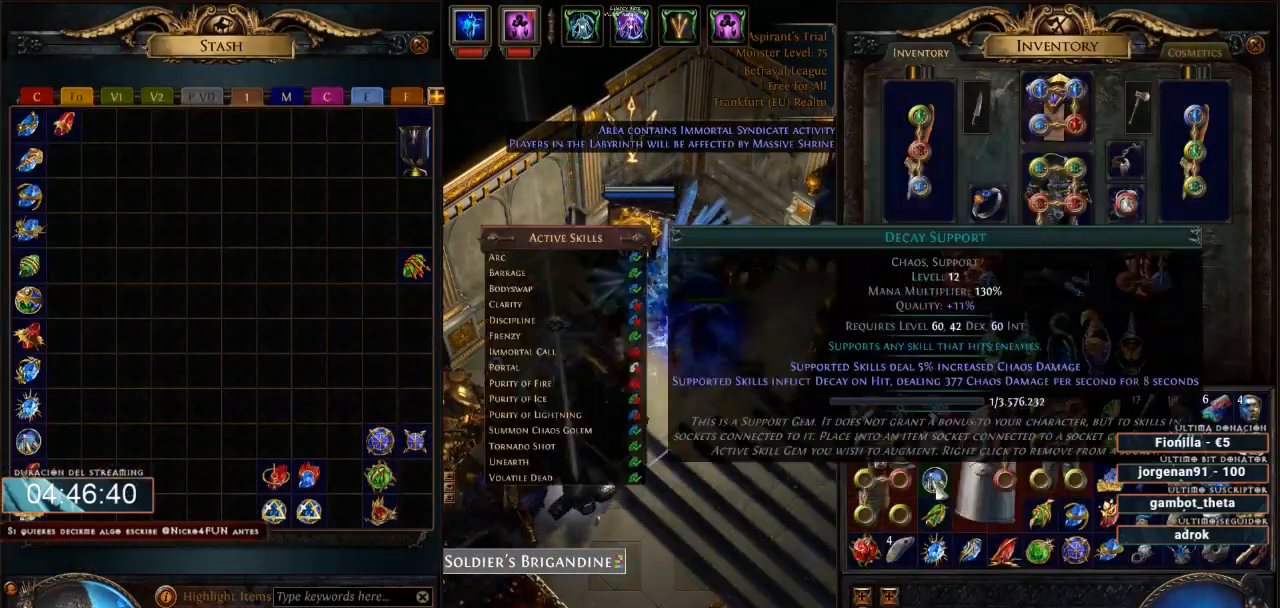
{"keys": ["ctrl"], "mouse": [], "events": [[67, "mouse_left", "up"], [267, "mouse_left", "down"], [333, "mouse_left", "up"]]}
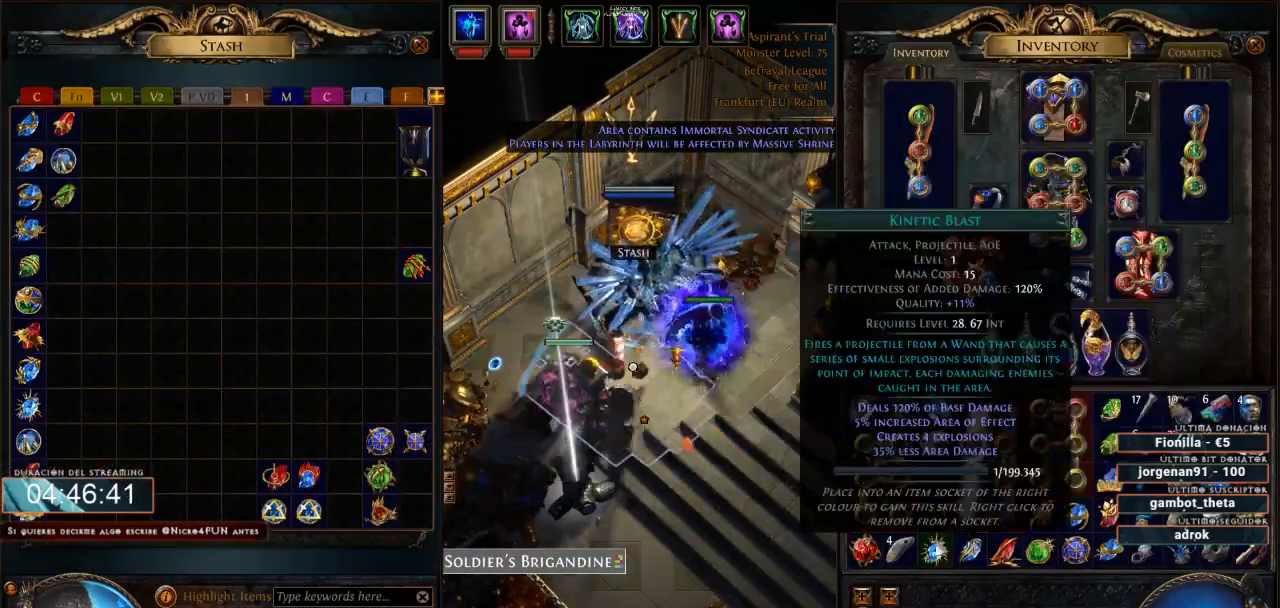
{"keys": ["ctrl"], "mouse": ["left"], "events": [[33, "mouse_left", "down"], [100, "mouse_left", "up"], [433, "mouse_left", "down"]]}
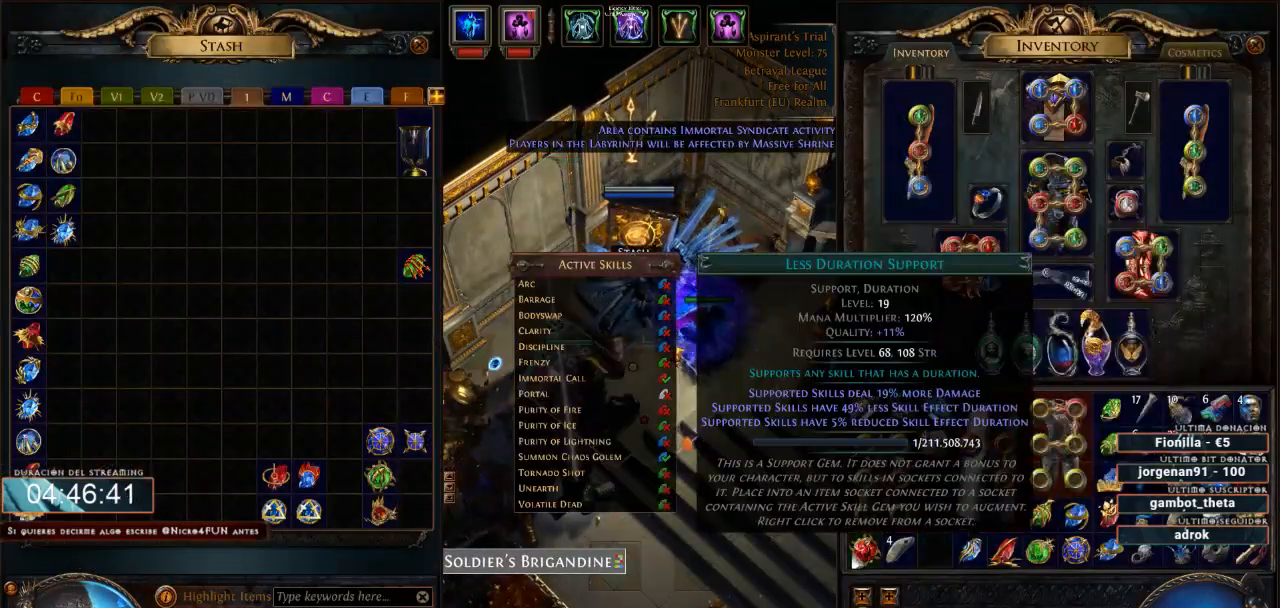
{"keys": ["ctrl"], "mouse": [], "events": [[33, "mouse_left", "up"]]}
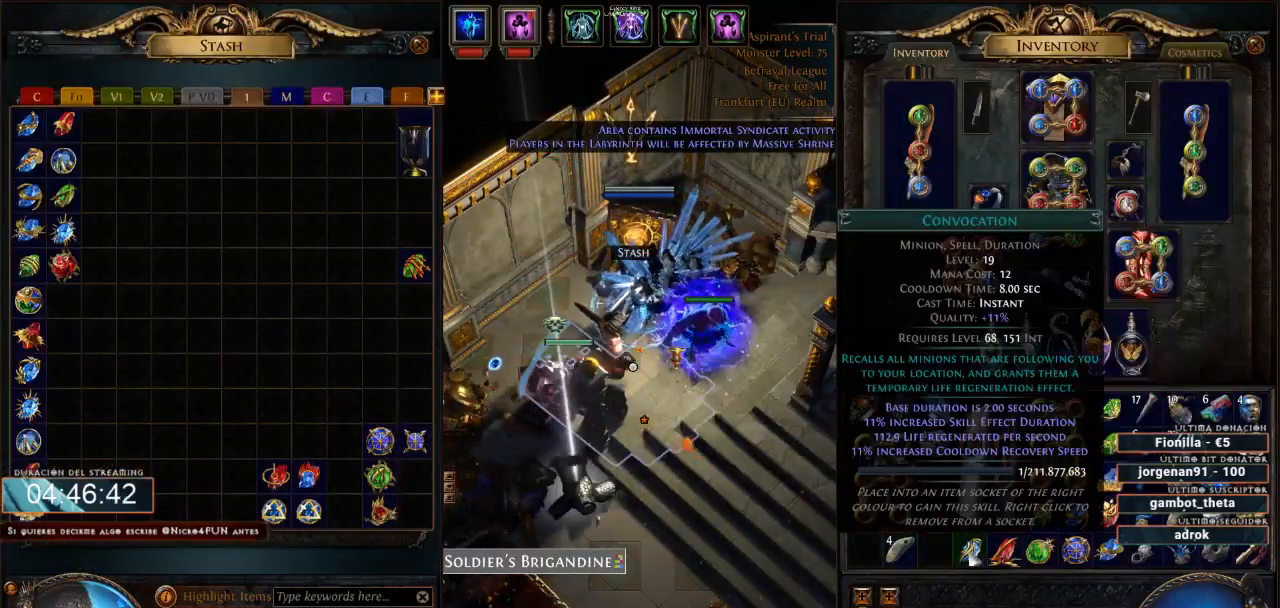
{"keys": ["ctrl"], "mouse": ["left"], "events": [[167, "mouse_left", "down"], [233, "mouse_left", "up"], [433, "mouse_left", "down"]]}
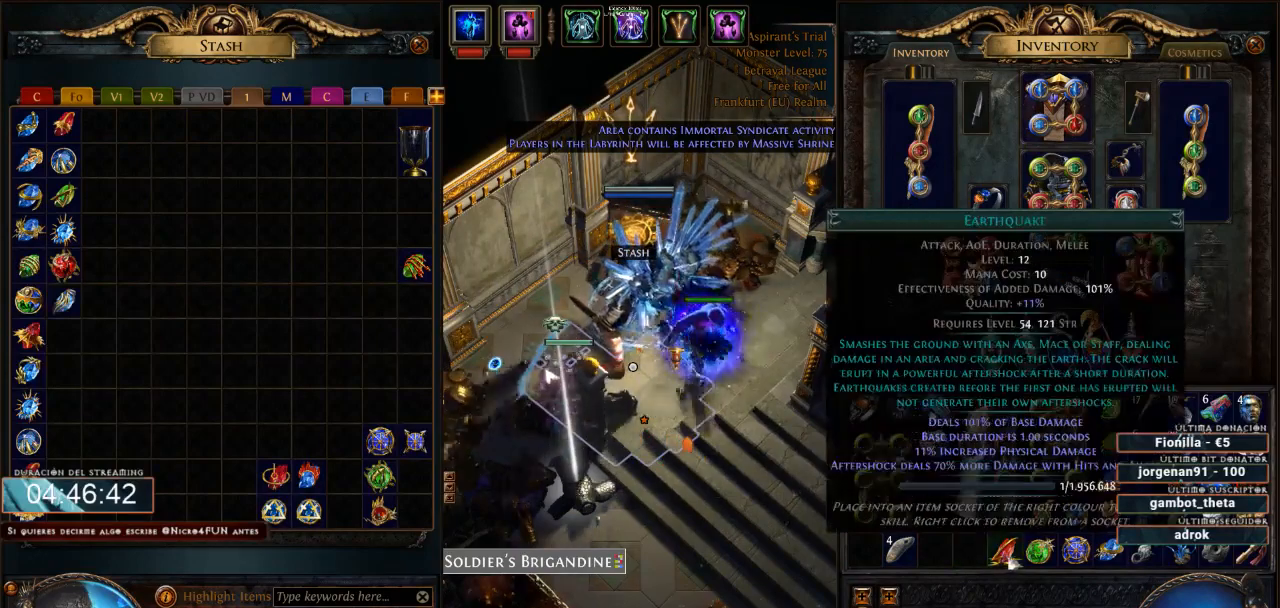
{"keys": ["ctrl"], "mouse": [], "events": [[33, "mouse_left", "up"], [233, "mouse_left", "down"], [300, "mouse_left", "up"]]}
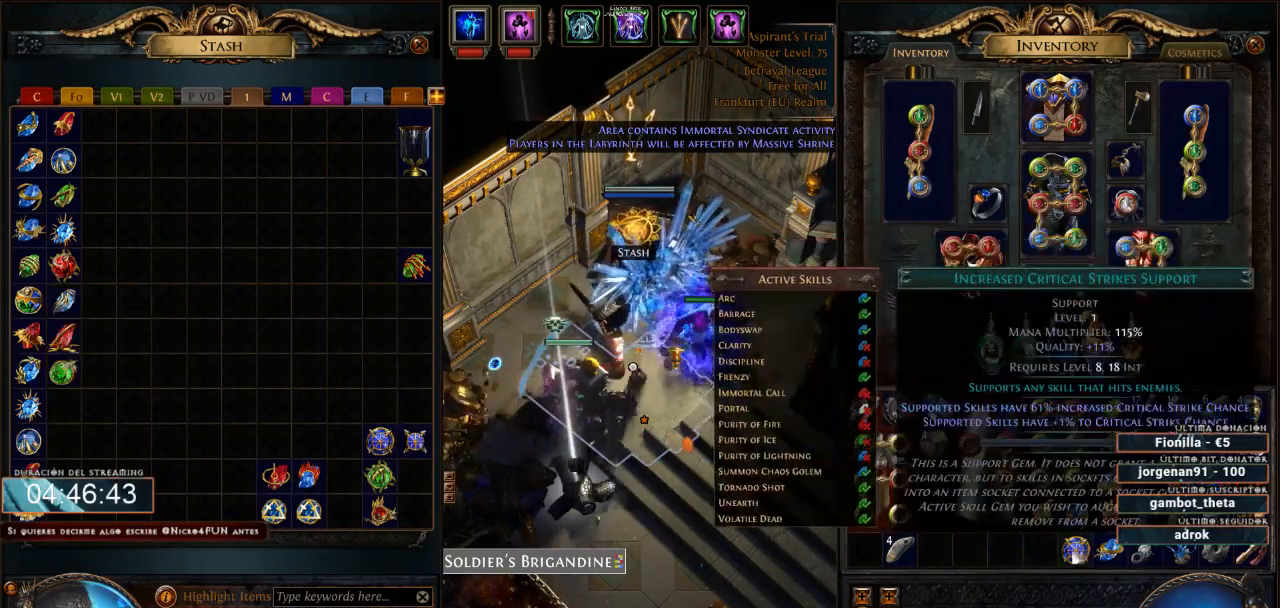
{"keys": ["ctrl"], "mouse": [], "events": [[33, "mouse_left", "down"], [100, "mouse_left", "up"], [333, "mouse_left", "down"], [400, "mouse_left", "up"]]}
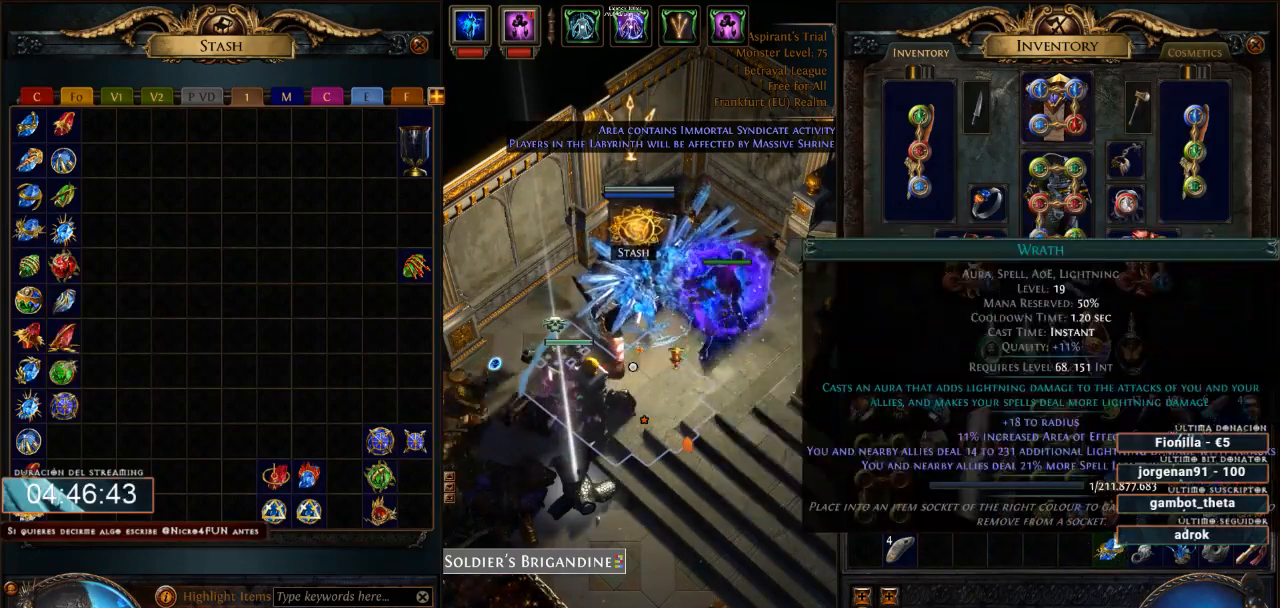
{"keys": ["ctrl"], "mouse": [], "events": [[267, "mouse_left", "down"], [367, "mouse_left", "up"]]}
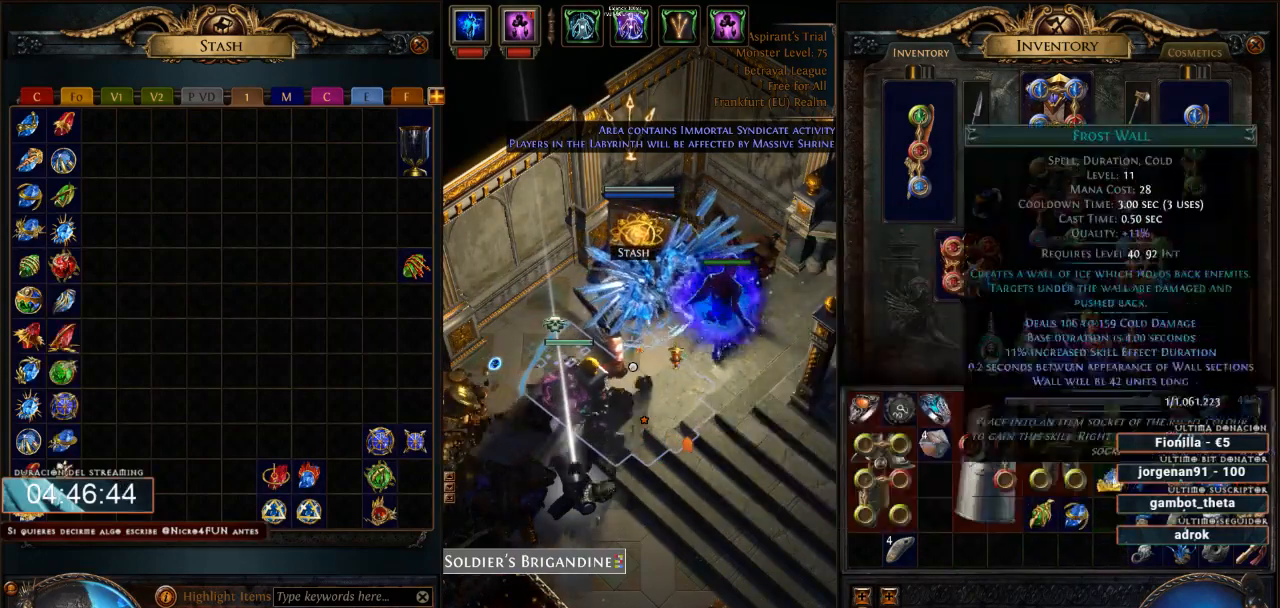
{"keys": ["ctrl"], "mouse": [], "events": []}
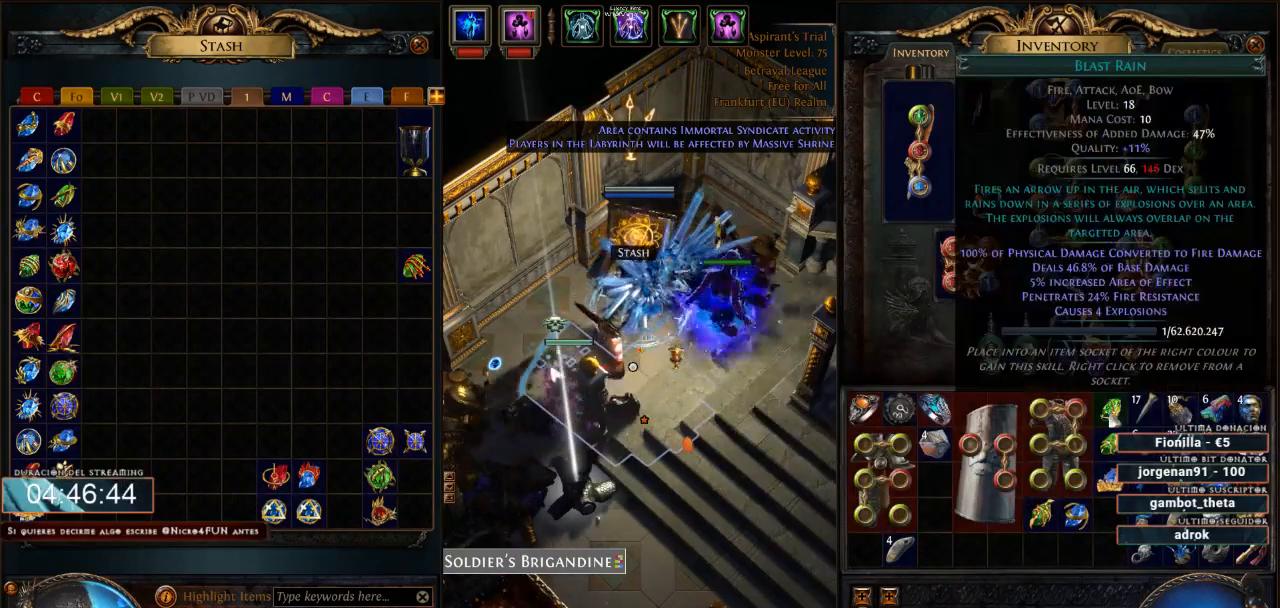
{"keys": ["ctrl"], "mouse": [], "events": [[133, "mouse_left", "down"], [200, "mouse_left", "up"], [433, "mouse_left", "down"], [467, "mouse_left", "up"]]}
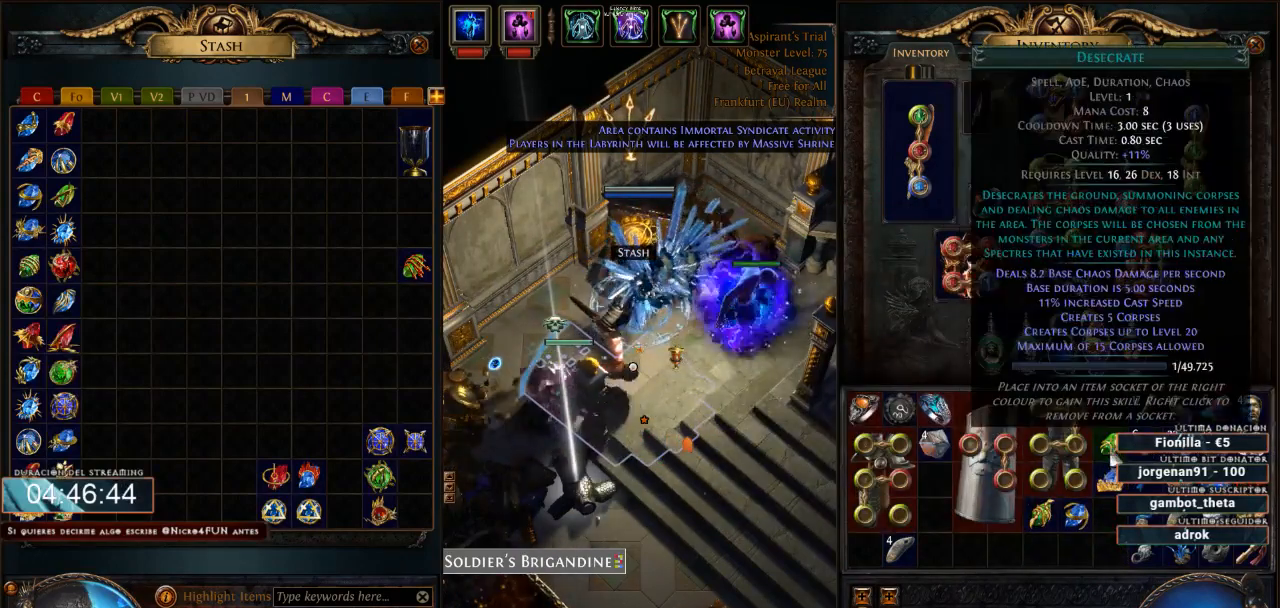
{"keys": ["ctrl"], "mouse": [], "events": [[167, "mouse_left", "down"], [267, "mouse_left", "up"]]}
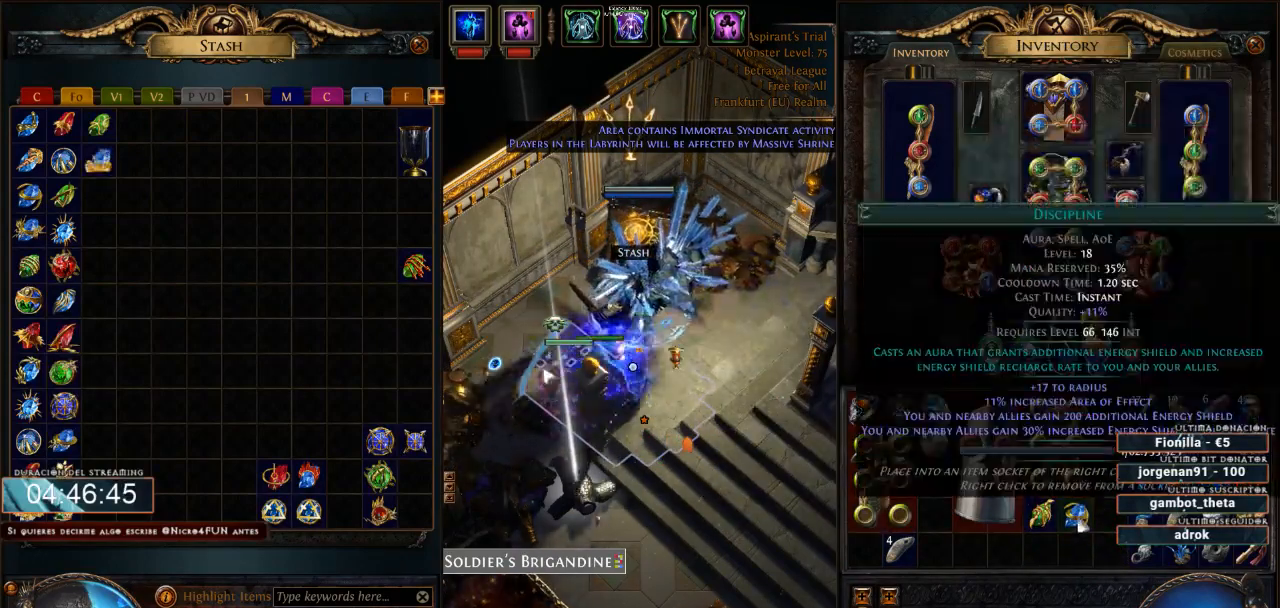
{"keys": ["ctrl"], "mouse": [], "events": [[33, "mouse_left", "down"], [133, "mouse_left", "up"], [333, "mouse_left", "down"], [400, "mouse_left", "up"]]}
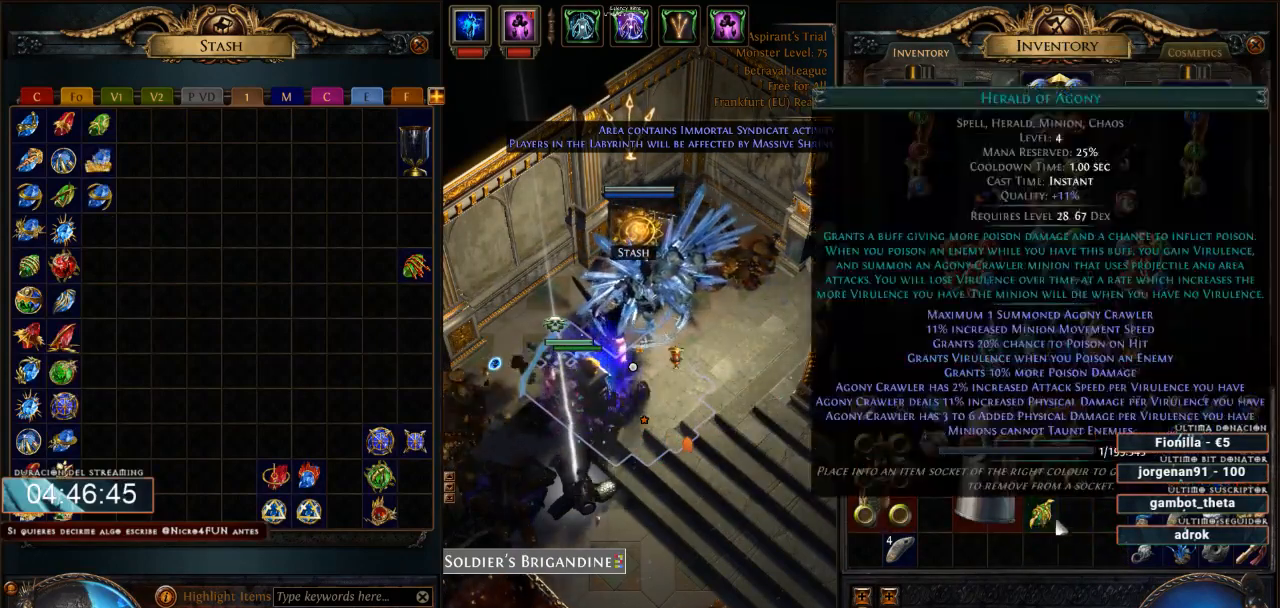
{"keys": [], "mouse": ["left"], "events": [[67, "ctrl", "up"], [467, "mouse_left", "down"]]}
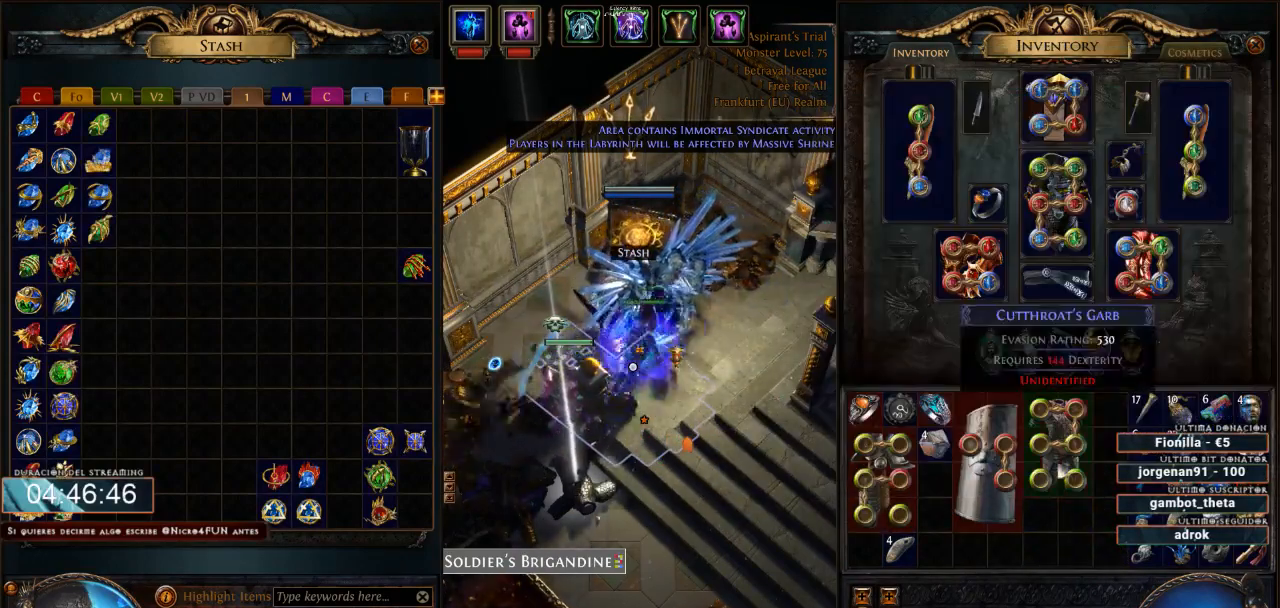
{"keys": [], "mouse": [], "events": [[467, "mouse_left", "up"]]}
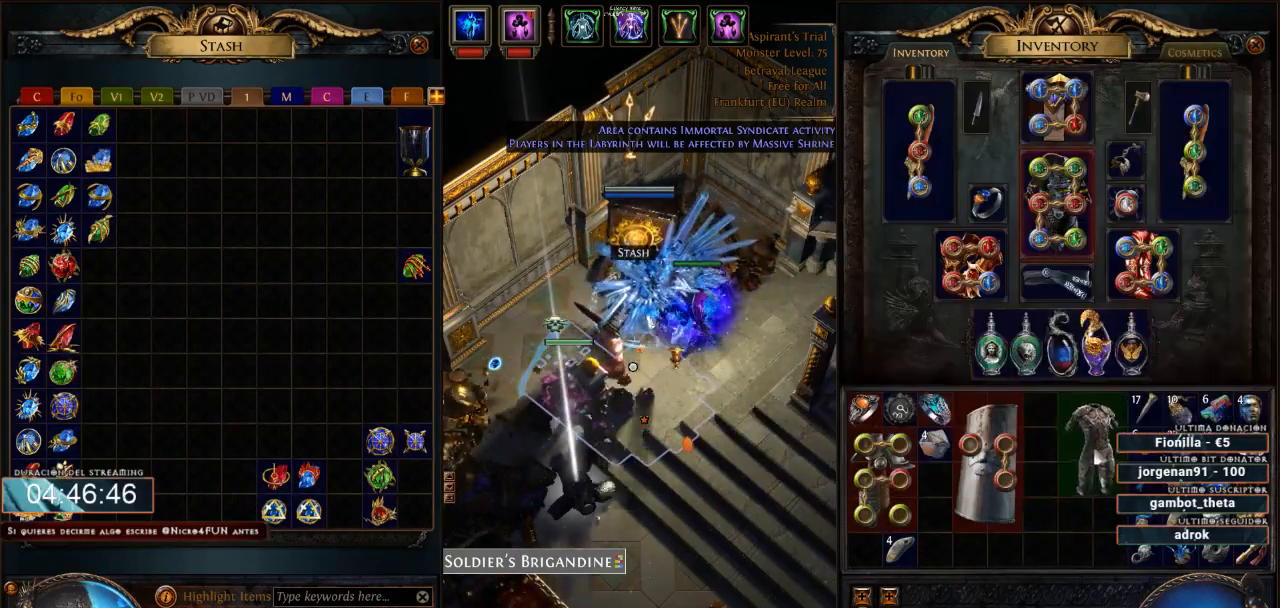
{"keys": [], "mouse": [], "events": []}
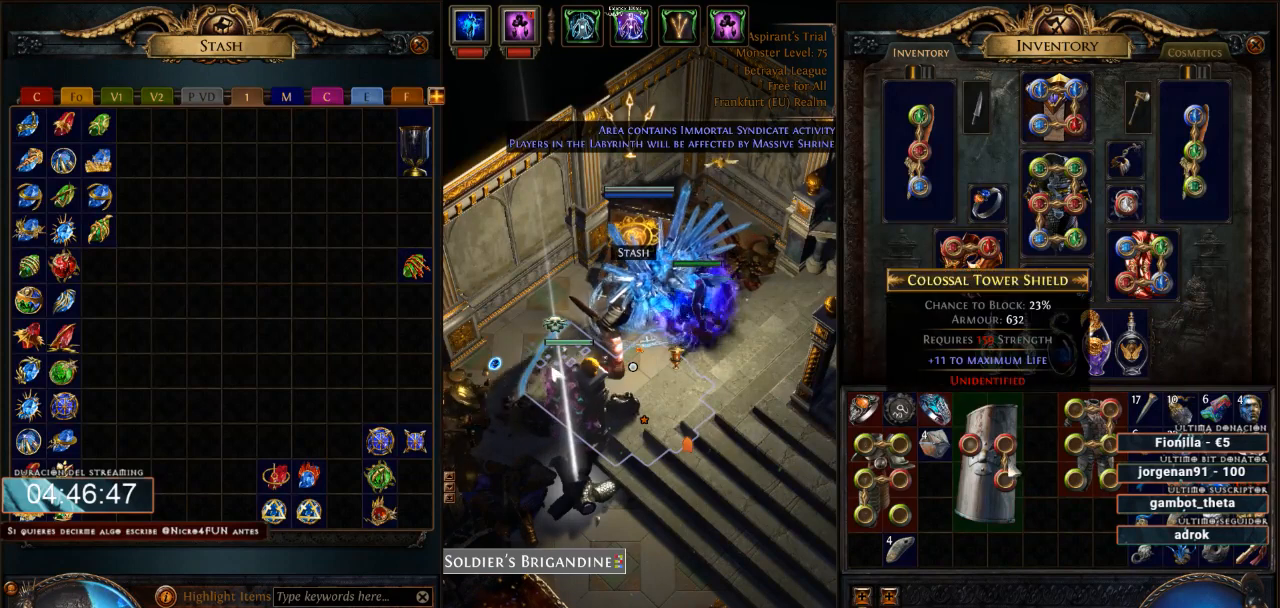
{"keys": [], "mouse": ["left"], "events": [[133, "mouse_left", "down"]]}
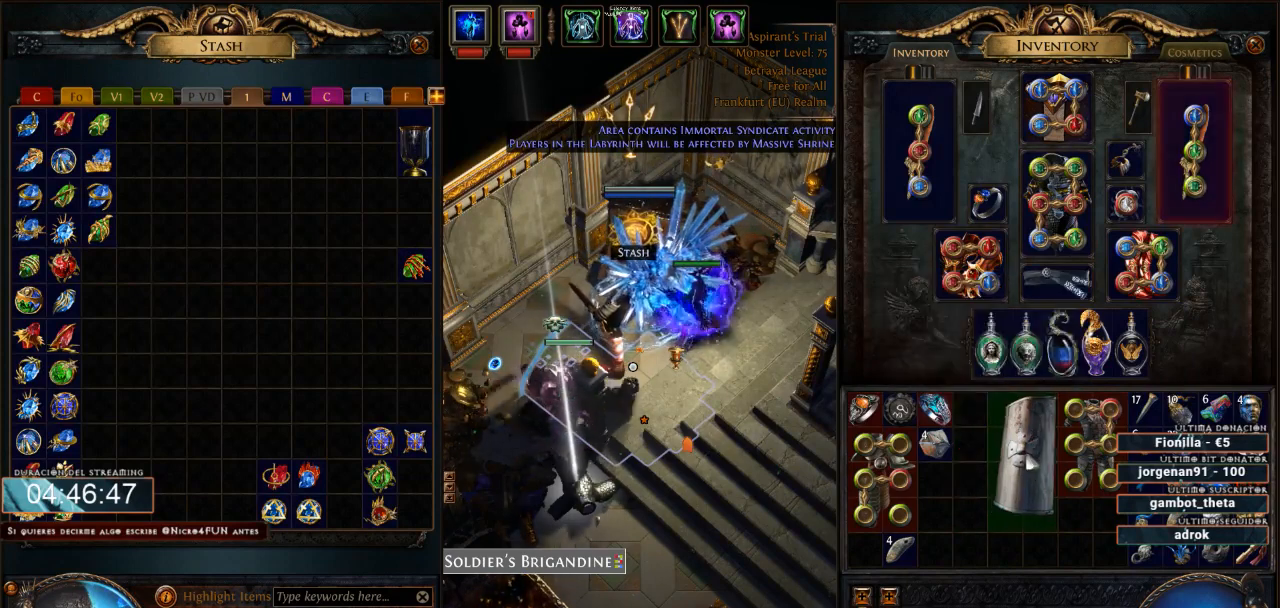
{"keys": [], "mouse": [], "events": [[233, "mouse_left", "up"]]}
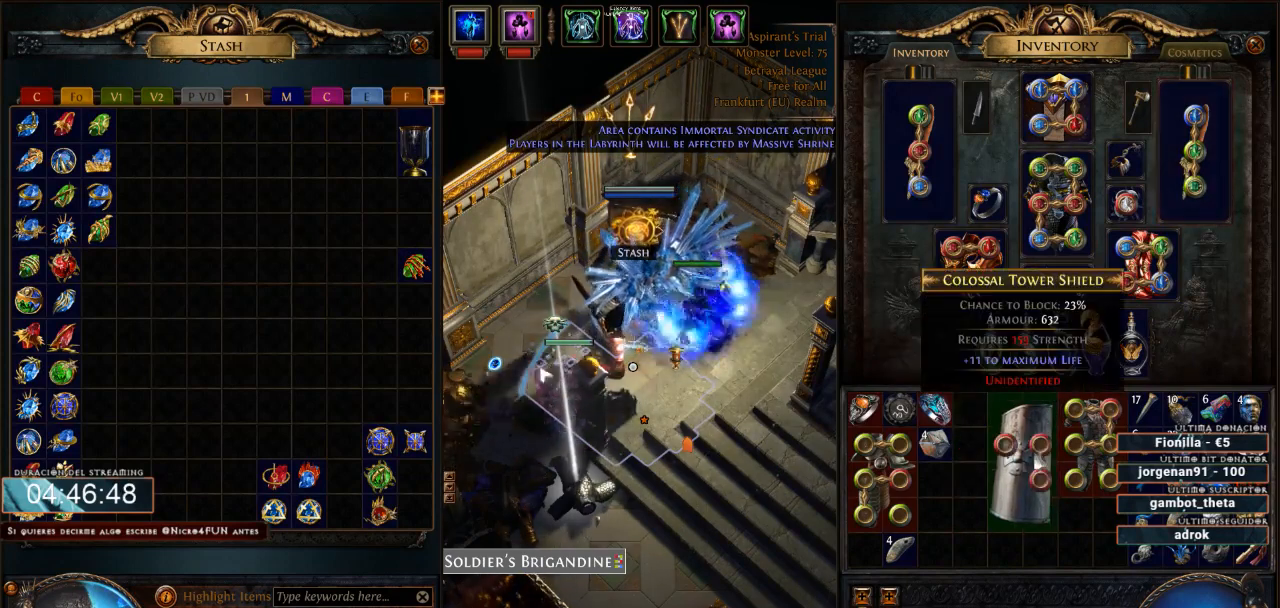
{"keys": [], "mouse": [], "events": []}
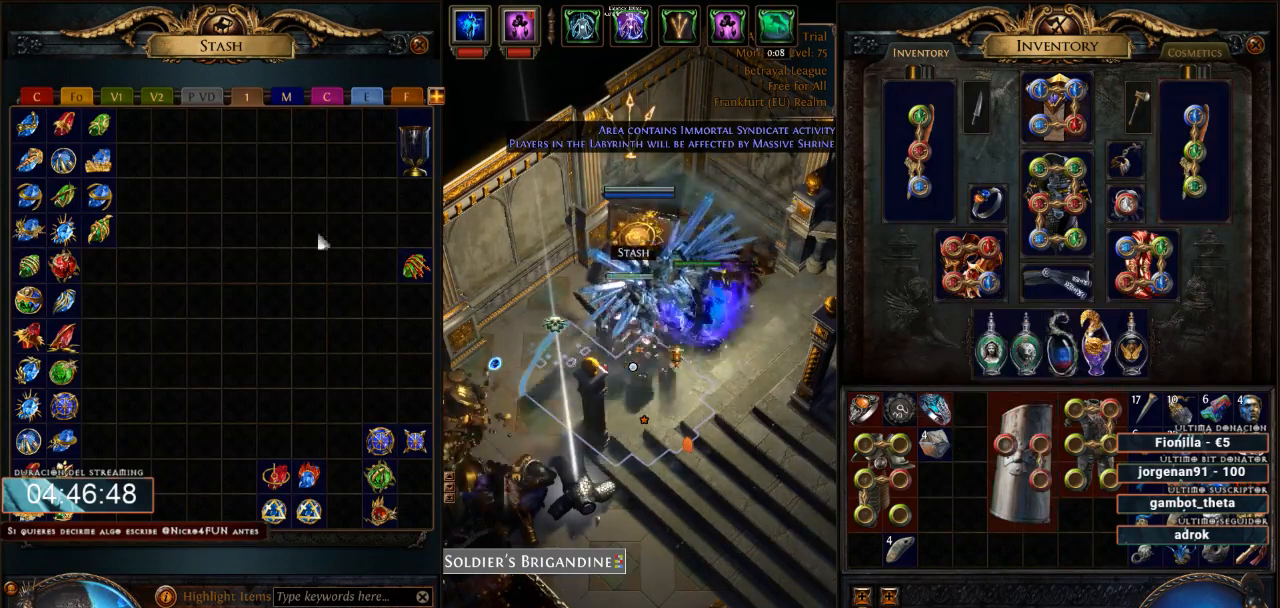
{"keys": [], "mouse": ["left"], "events": [[500, "mouse_left", "down"]]}
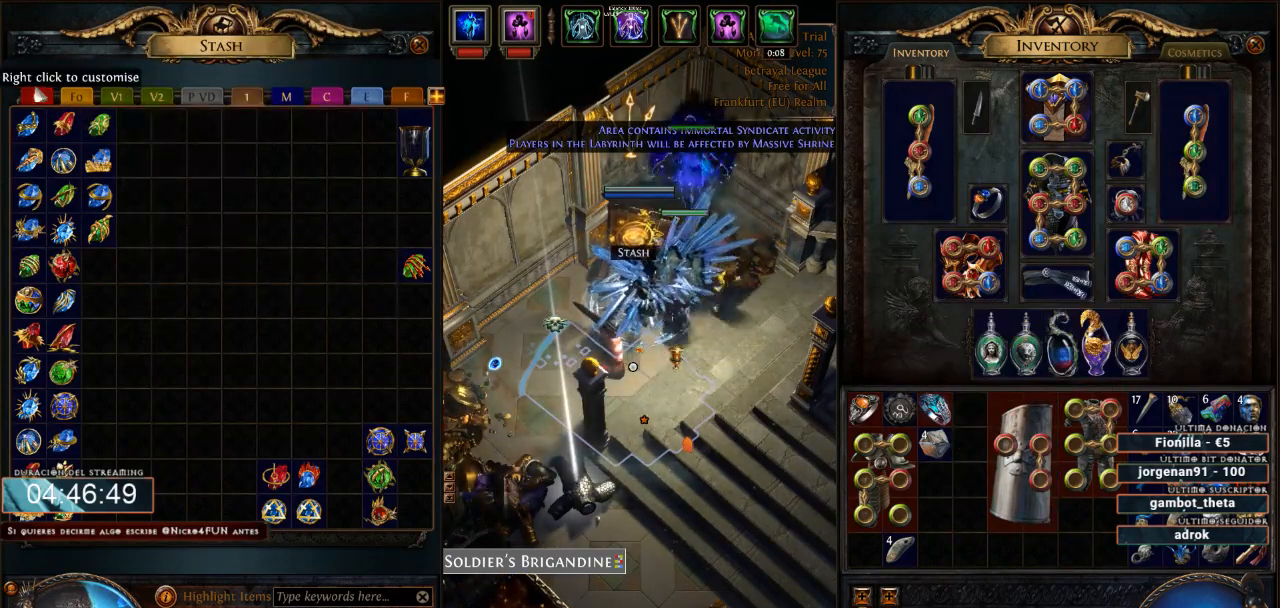
{"keys": ["ctrl"], "mouse": [], "events": [[133, "mouse_left", "up"], [433, "ctrl", "down"]]}
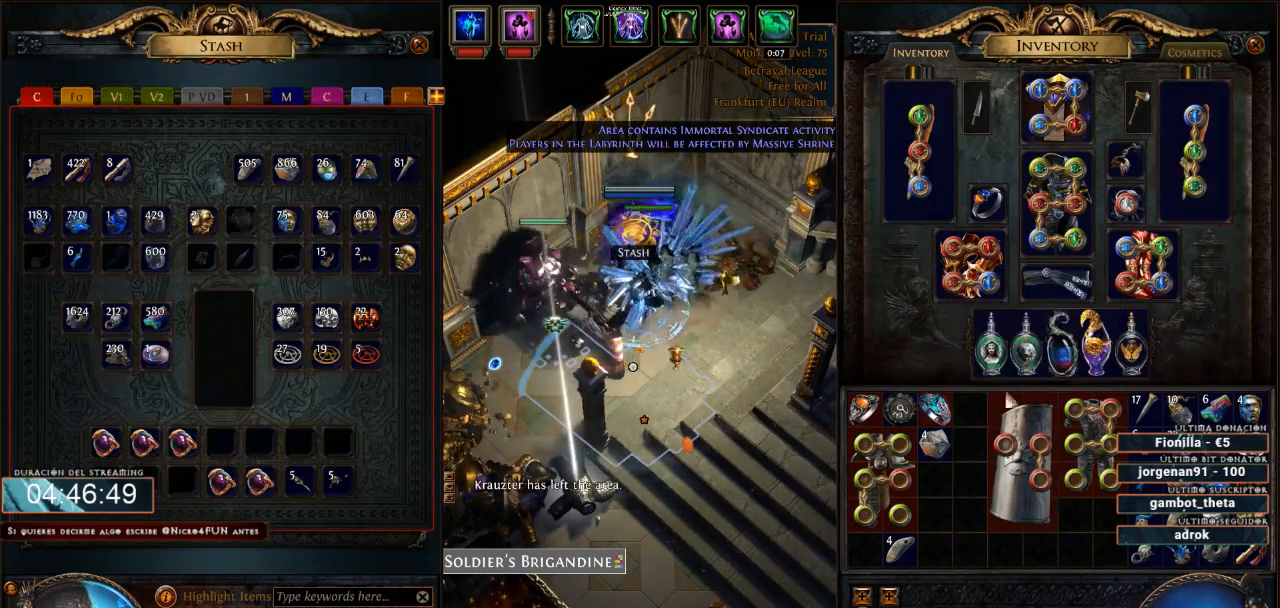
{"keys": ["ctrl"], "mouse": [], "events": []}
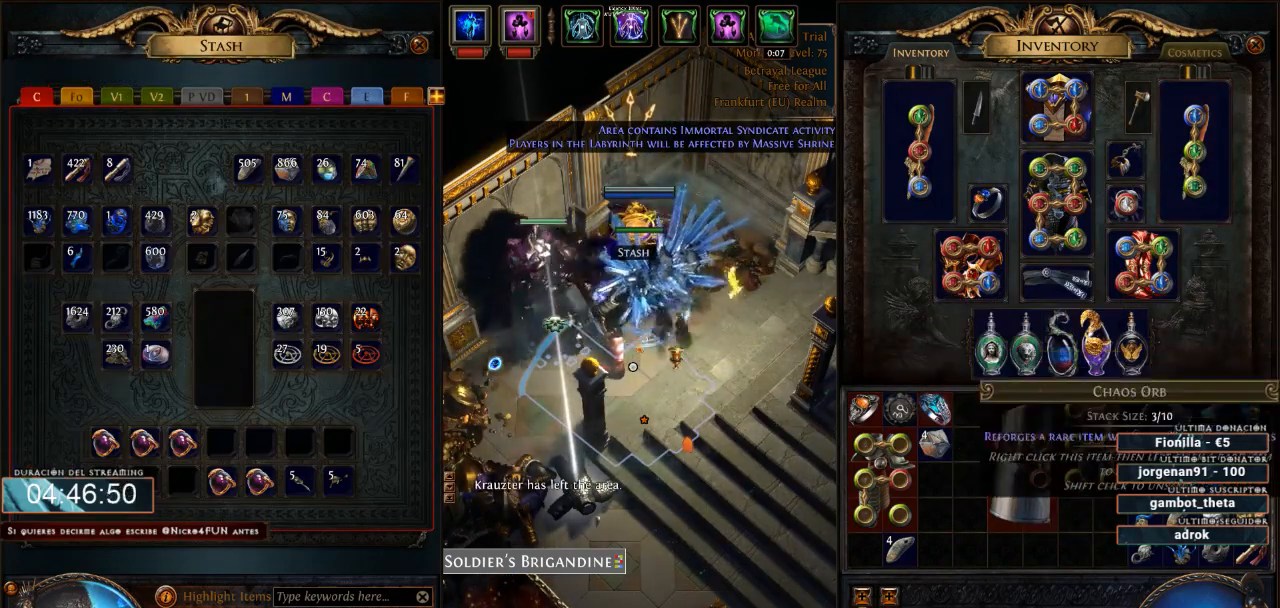
{"keys": ["ctrl"], "mouse": [], "events": []}
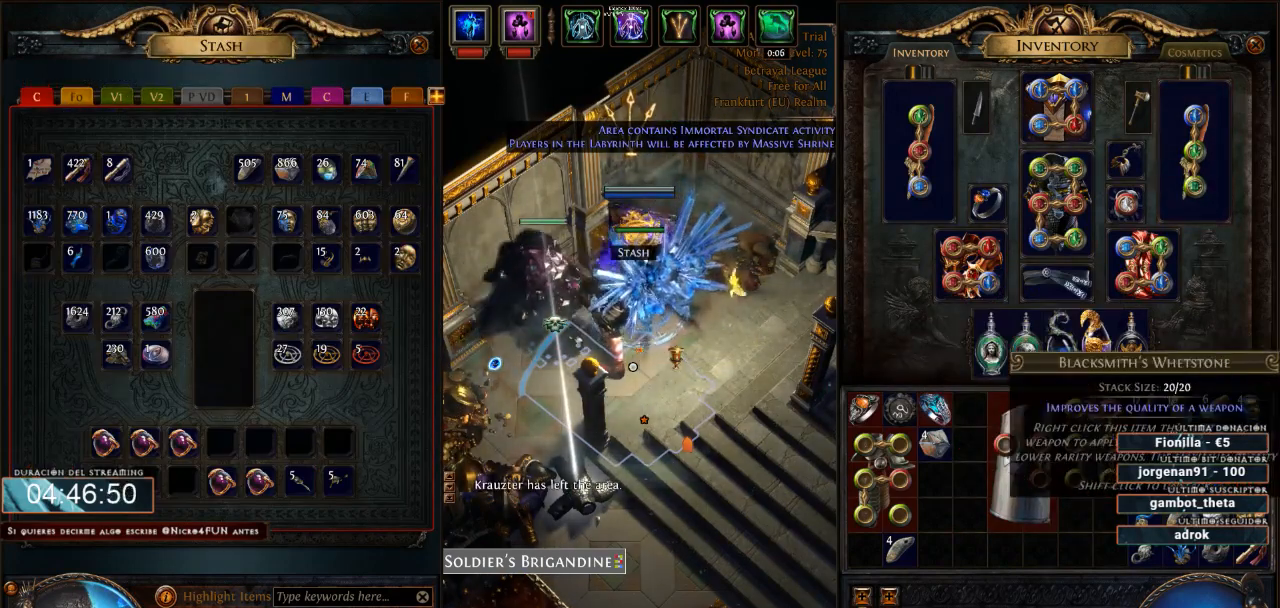
{"keys": [], "mouse": [], "events": [[133, "mouse_left", "down"], [233, "mouse_left", "up"], [367, "ctrl", "up"]]}
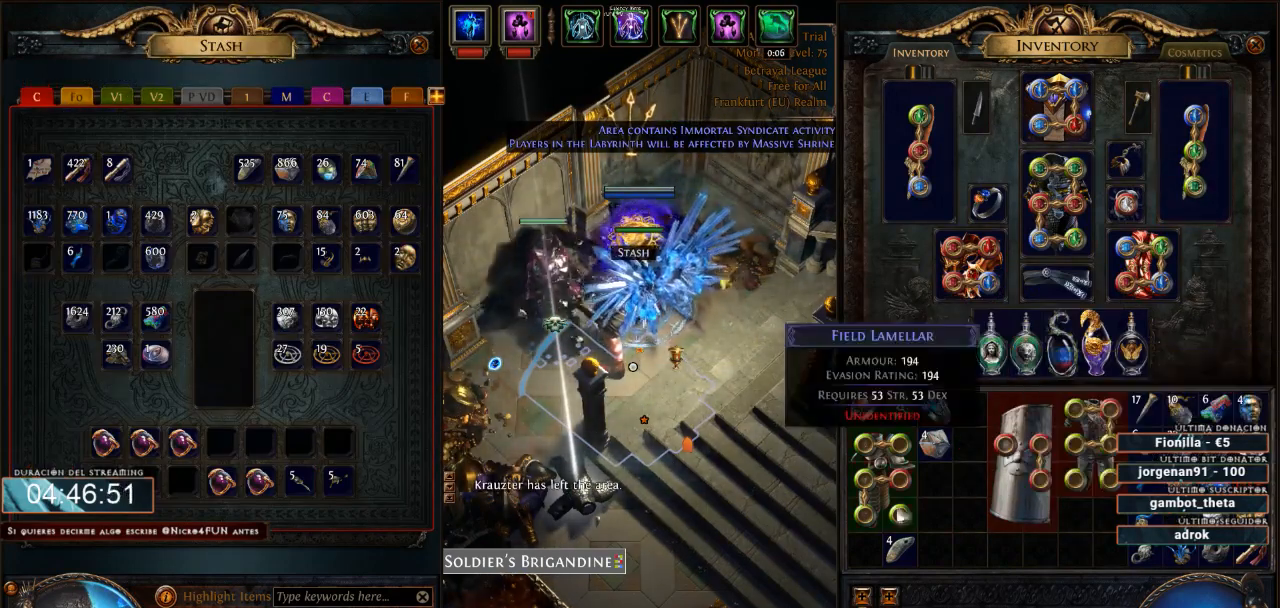
{"keys": [], "mouse": ["left"], "events": [[400, "mouse_left", "down"]]}
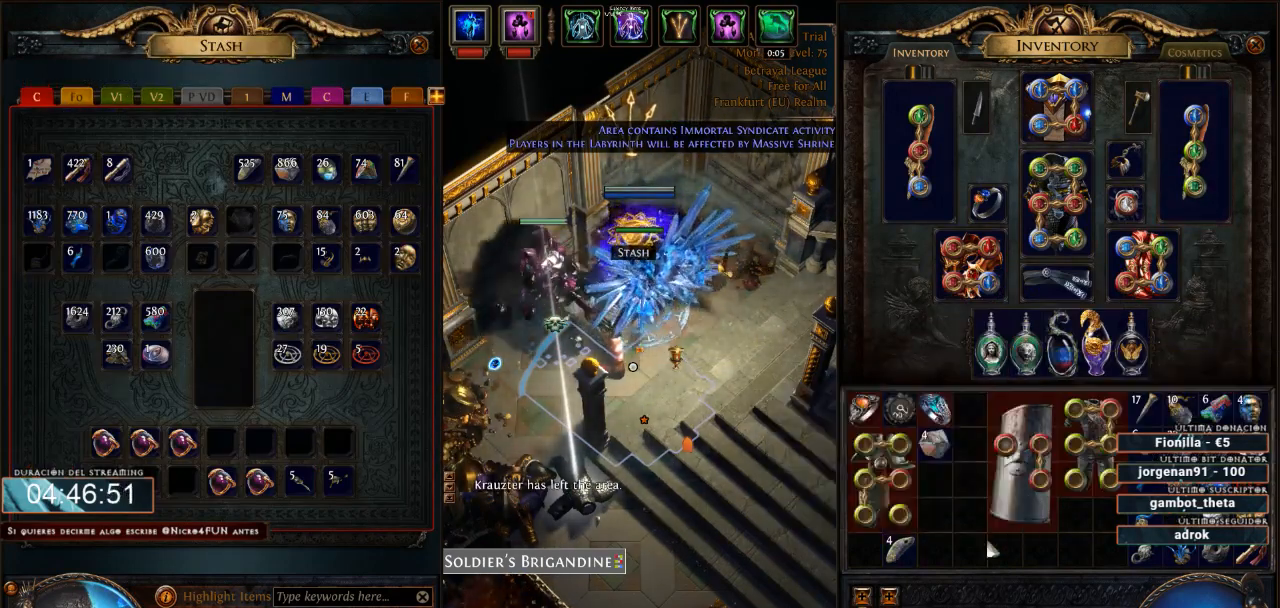
{"keys": [], "mouse": ["left"], "events": []}
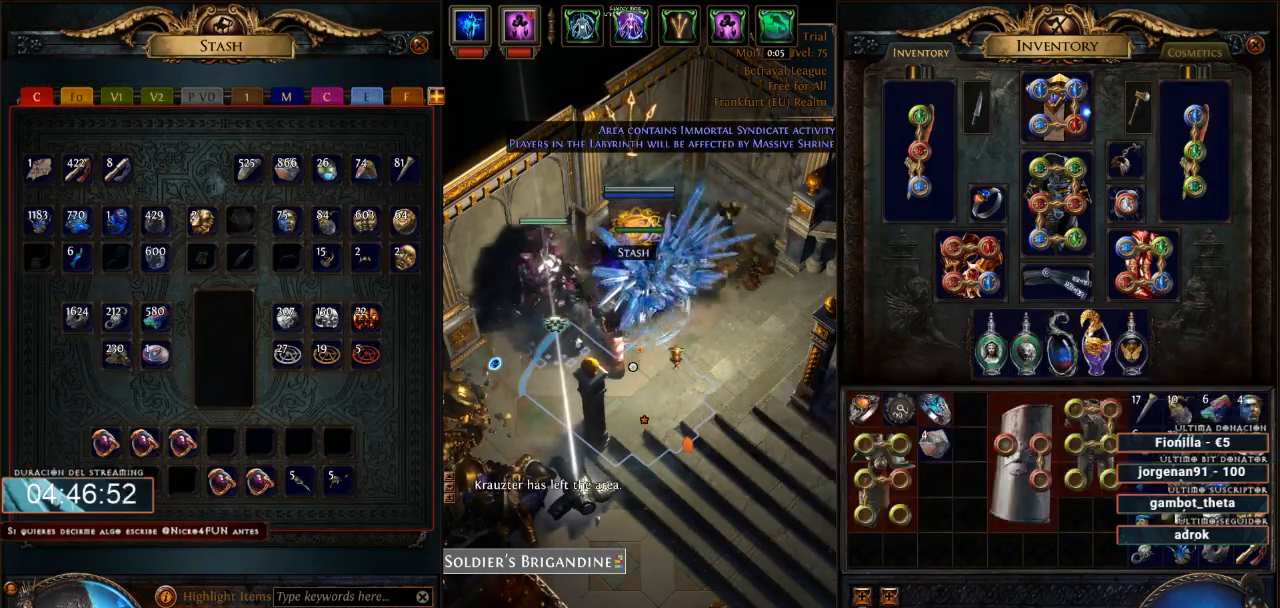
{"keys": ["ctrl"], "mouse": ["left"], "events": [[100, "mouse_left", "up"], [233, "ctrl", "down"], [500, "mouse_left", "down"]]}
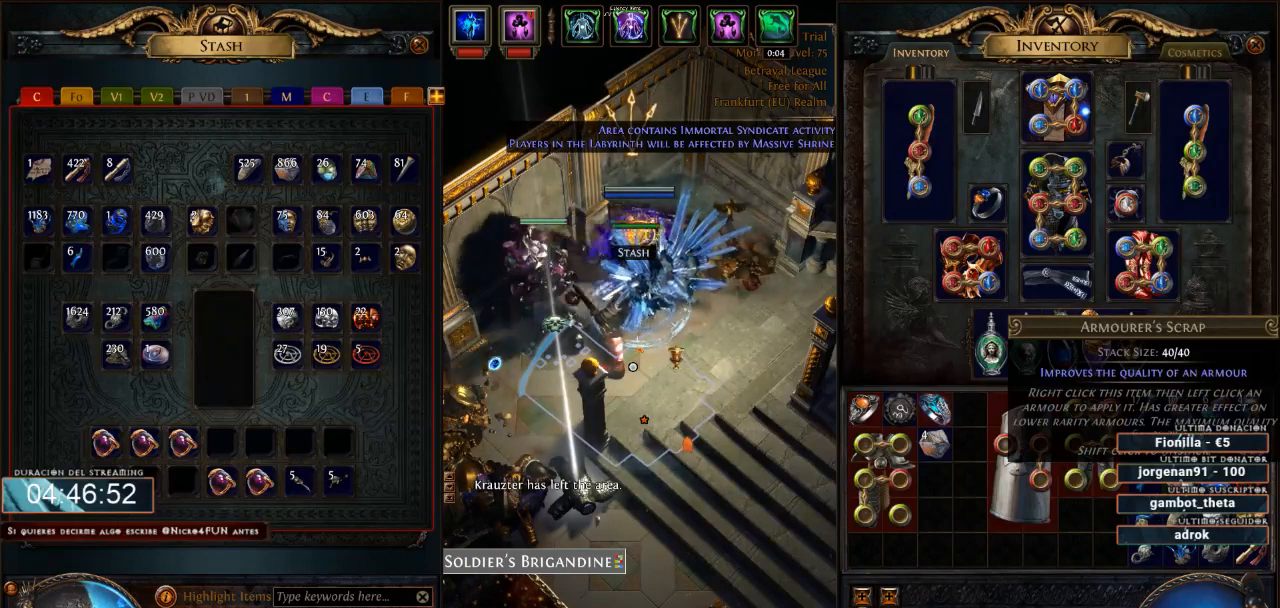
{"keys": [], "mouse": [], "events": [[100, "mouse_left", "up"], [300, "ctrl", "up"]]}